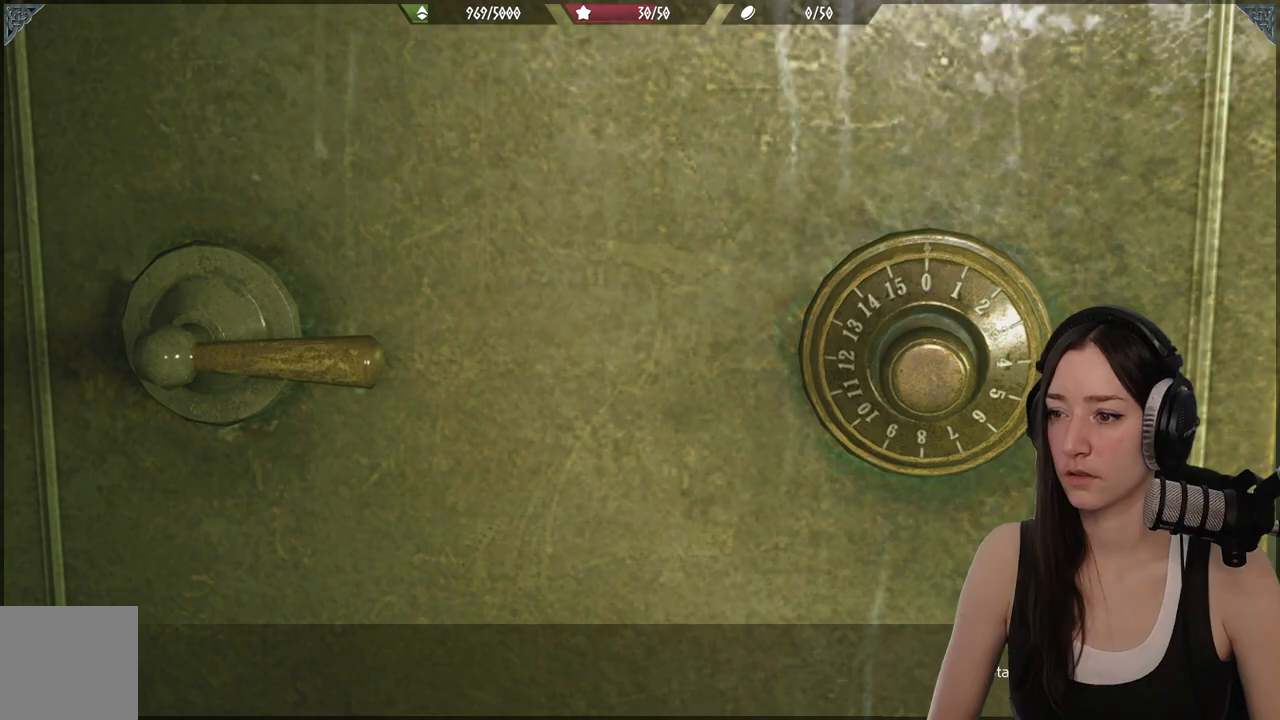
Gameplay with a controller (Xbox layout); each line is a JSON object with the inputs held at the frame after it. "events" lists button and stick changes between this image and that frame as [ms after this image, input, new state], when the widget could be followed in between.
{"buttons": ["DPAD_RIGHT"], "left_stick": "center", "right_stick": "center", "events": [[367, "DPAD_RIGHT", "down"]]}
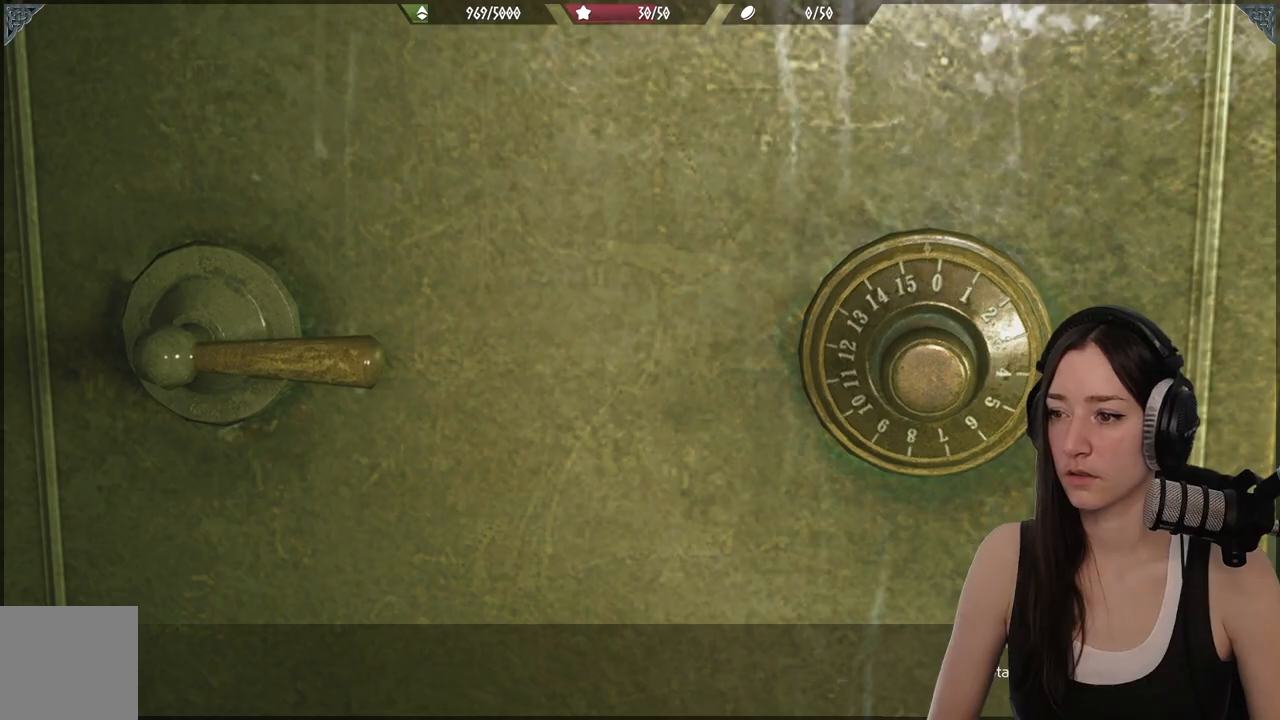
{"buttons": ["DPAD_RIGHT"], "left_stick": "center", "right_stick": "center", "events": [[17, "DPAD_RIGHT", "up"], [283, "DPAD_RIGHT", "down"]]}
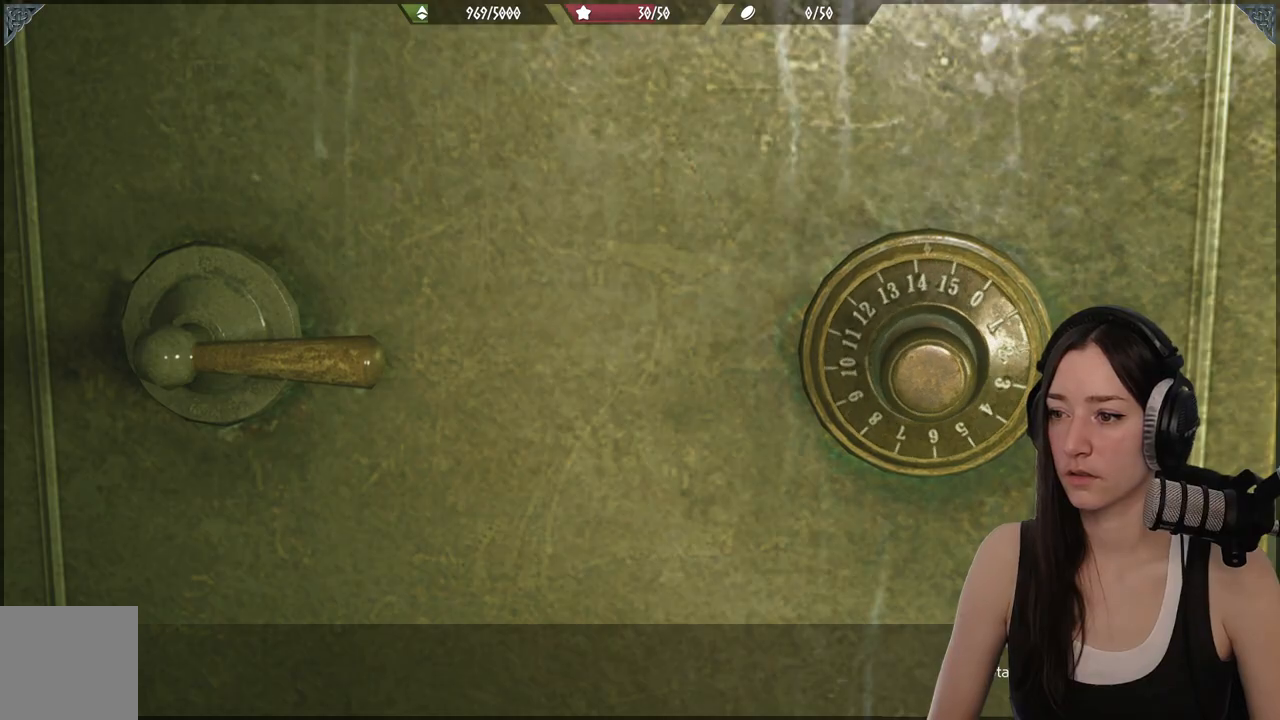
{"buttons": [], "left_stick": "center", "right_stick": "center", "events": [[67, "DPAD_RIGHT", "up"], [150, "DPAD_RIGHT", "down"], [300, "DPAD_RIGHT", "up"], [367, "DPAD_RIGHT", "down"], [500, "DPAD_RIGHT", "up"]]}
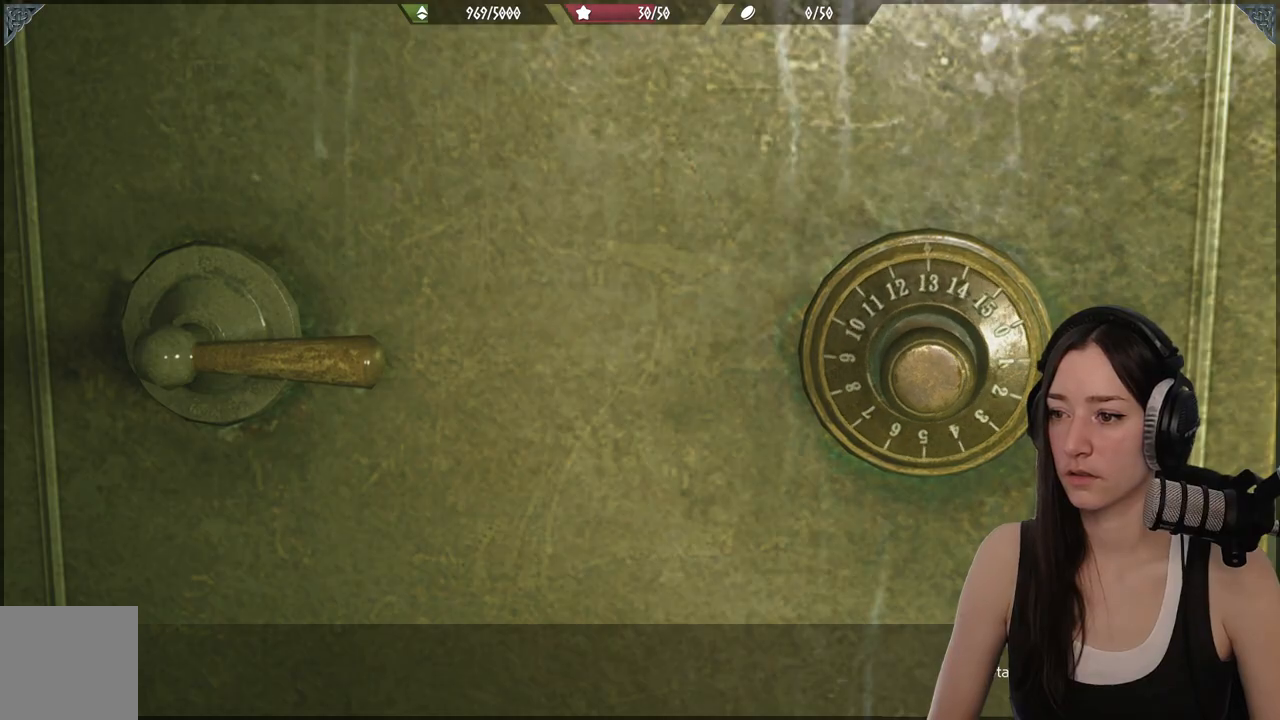
{"buttons": ["DPAD_RIGHT"], "left_stick": "center", "right_stick": "center", "events": [[150, "DPAD_RIGHT", "down"], [300, "DPAD_RIGHT", "up"], [400, "DPAD_RIGHT", "down"]]}
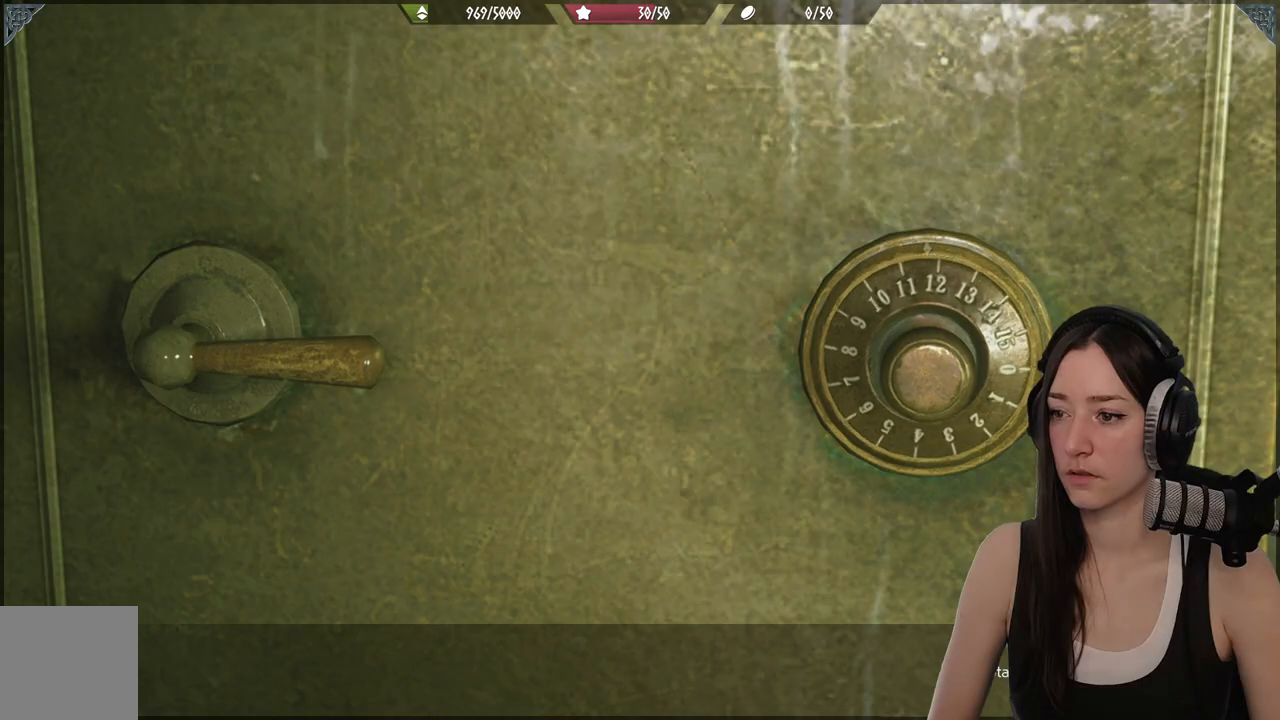
{"buttons": [], "left_stick": "center", "right_stick": "center", "events": [[50, "DPAD_RIGHT", "up"], [283, "DPAD_RIGHT", "down"], [417, "DPAD_RIGHT", "up"]]}
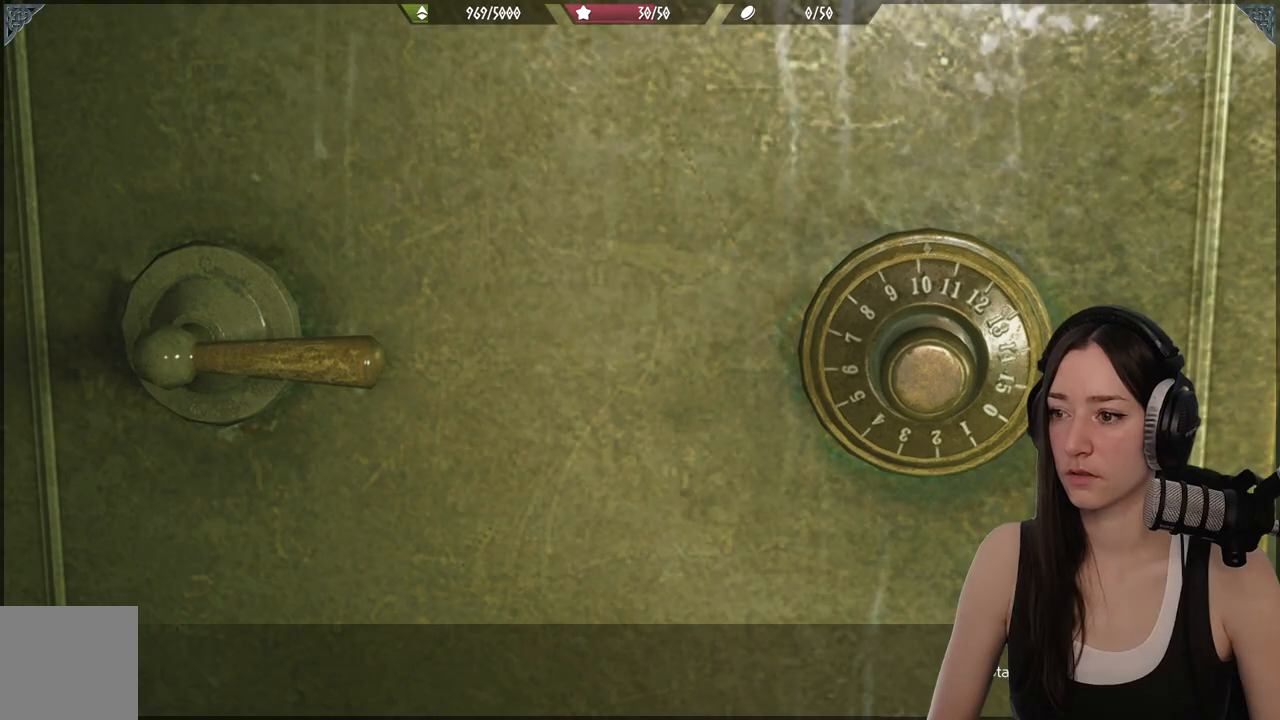
{"buttons": [], "left_stick": "center", "right_stick": "center", "events": [[100, "DPAD_RIGHT", "down"], [283, "DPAD_RIGHT", "up"]]}
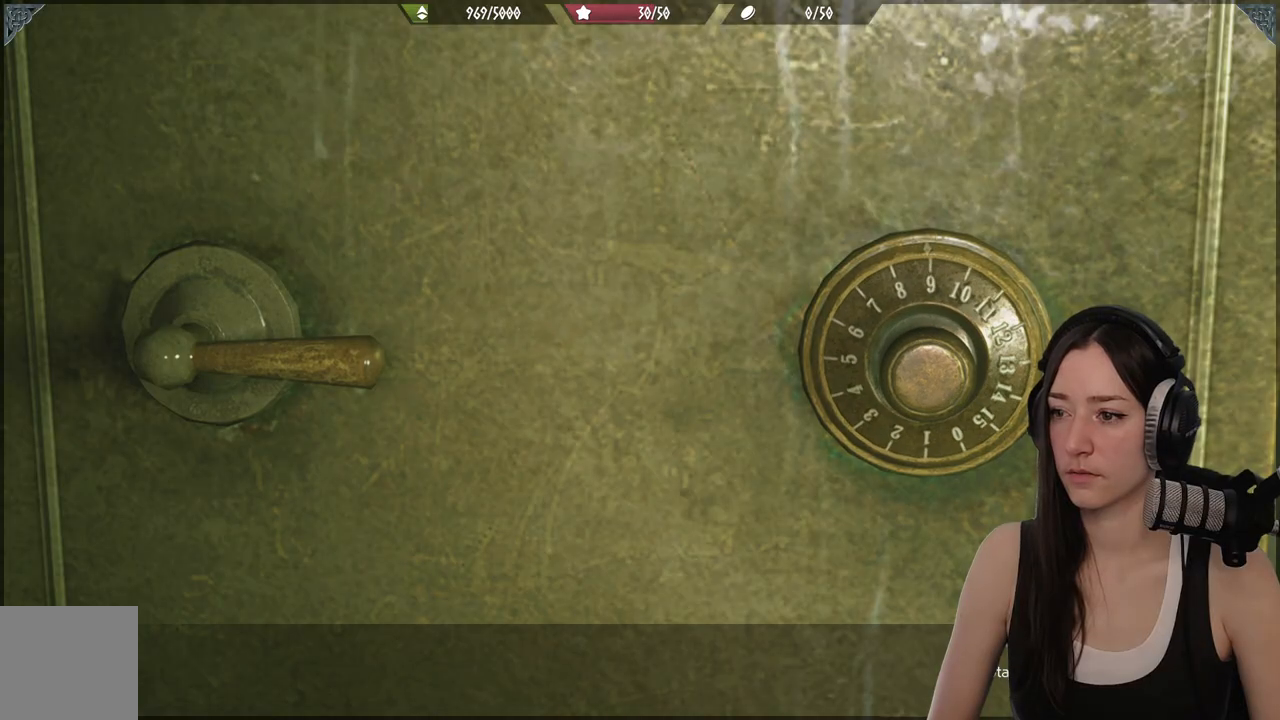
{"buttons": [], "left_stick": "center", "right_stick": "center", "events": []}
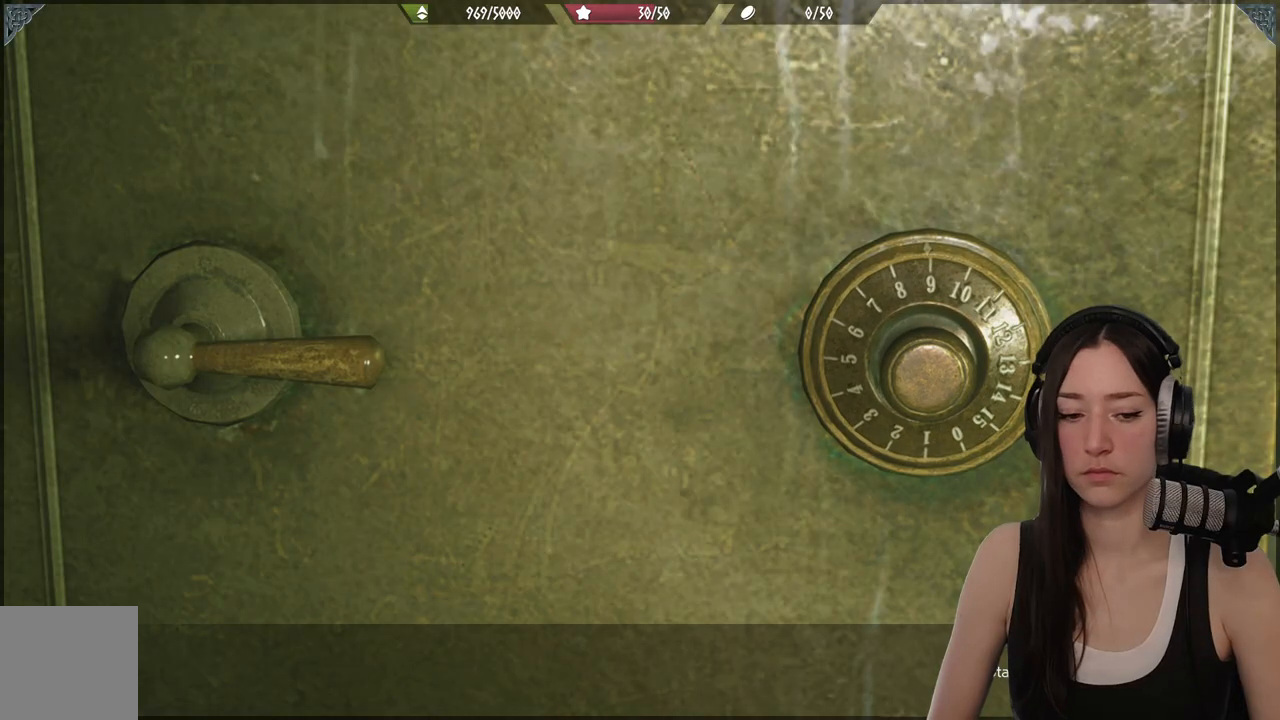
{"buttons": [], "left_stick": "center", "right_stick": "center", "events": []}
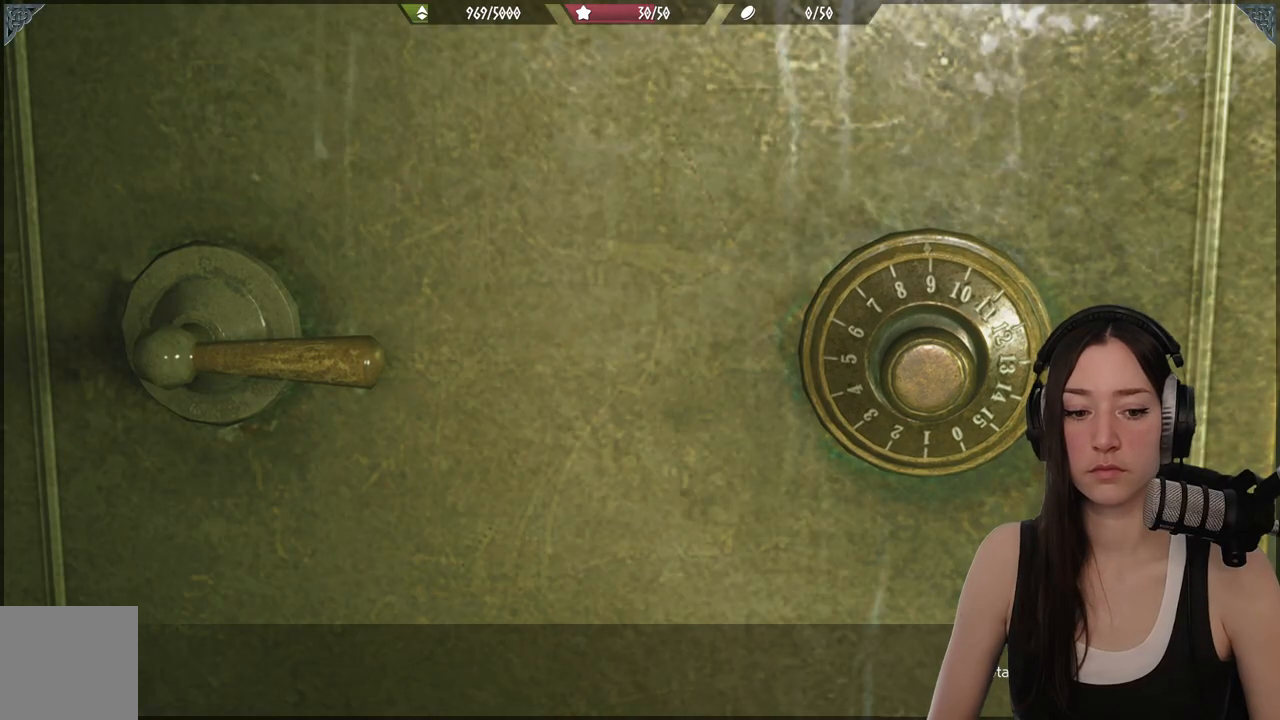
{"buttons": [], "left_stick": "center", "right_stick": "center", "events": []}
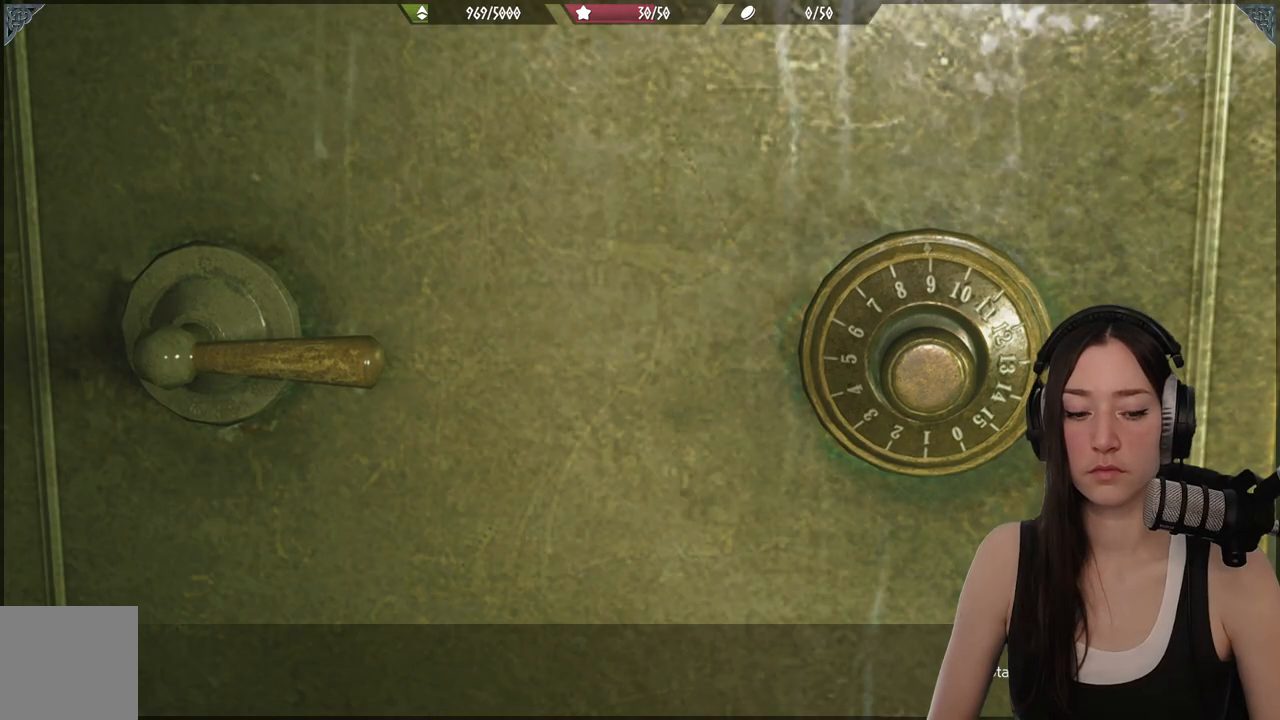
{"buttons": [], "left_stick": "center", "right_stick": "center", "events": []}
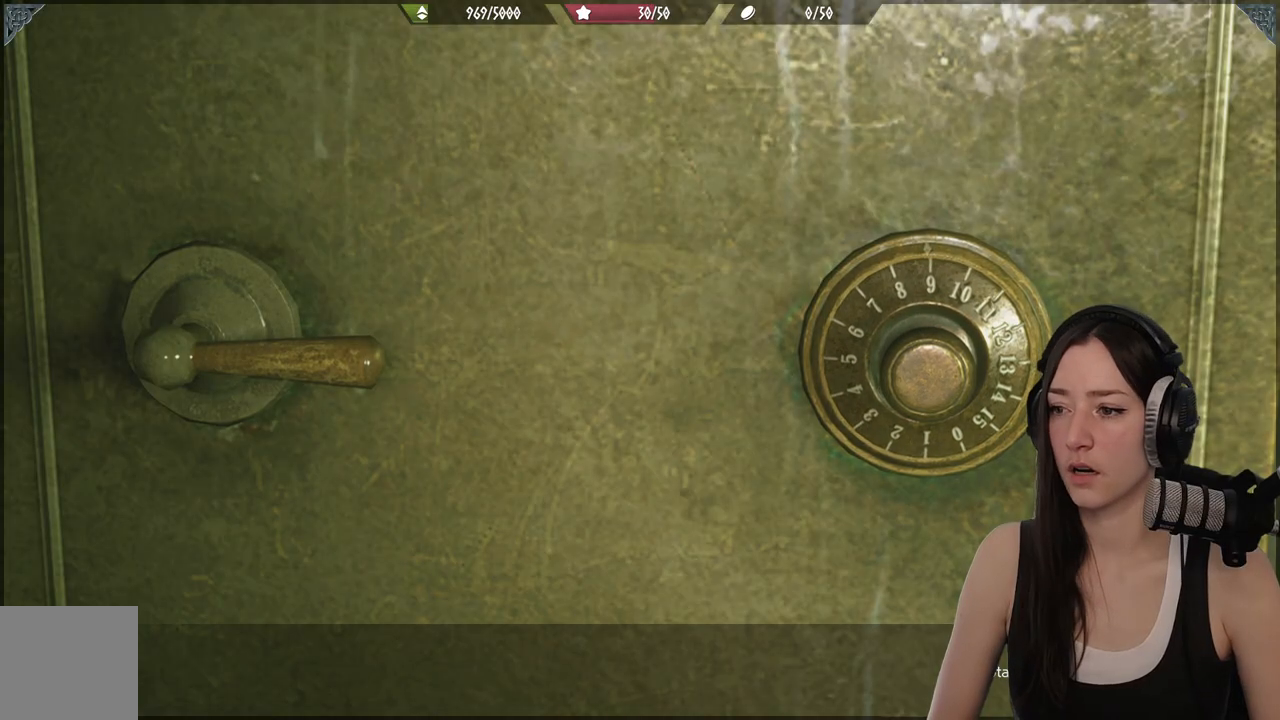
{"buttons": [], "left_stick": "center", "right_stick": "center", "events": []}
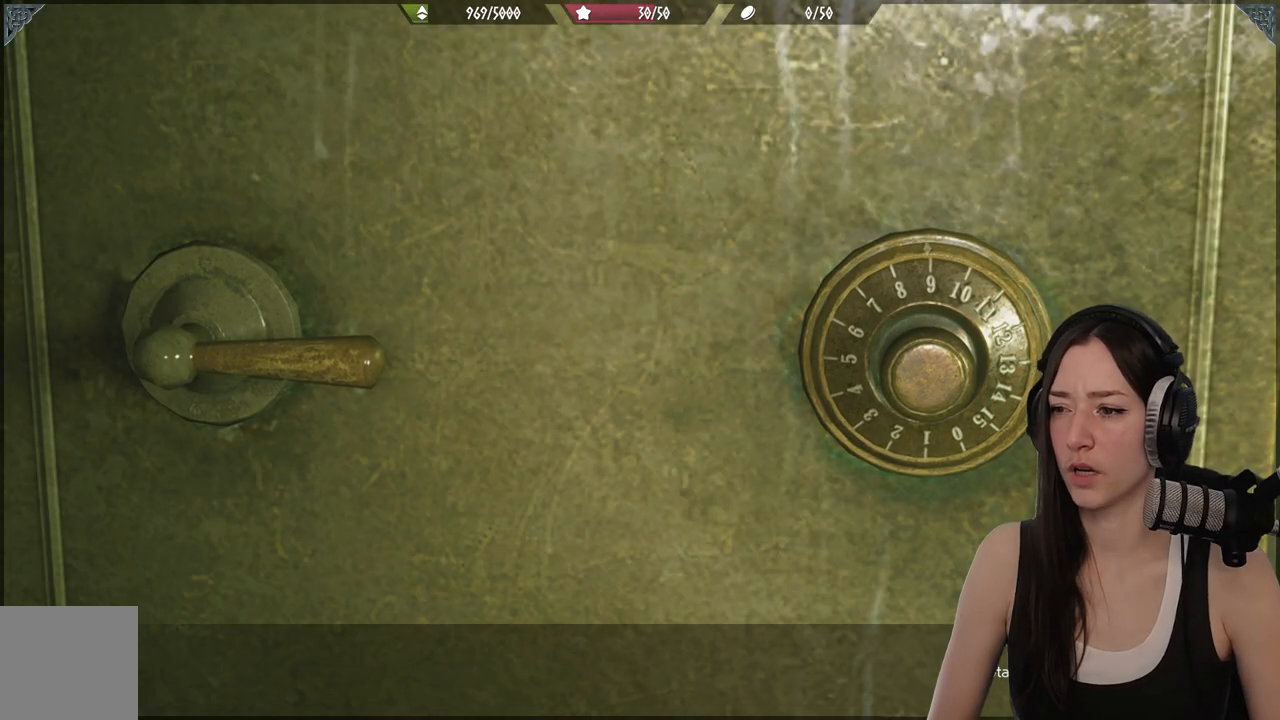
{"buttons": [], "left_stick": "center", "right_stick": "center", "events": []}
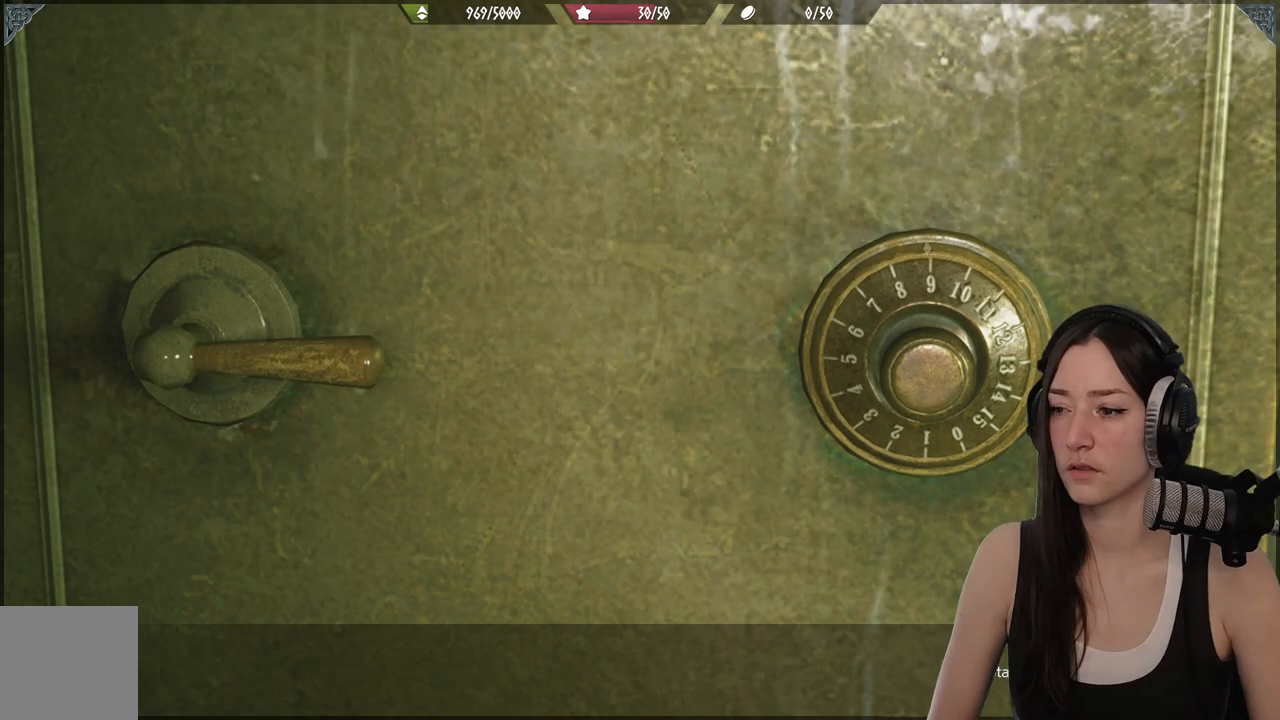
{"buttons": ["DPAD_LEFT"], "left_stick": "center", "right_stick": "center", "events": [[467, "DPAD_LEFT", "down"]]}
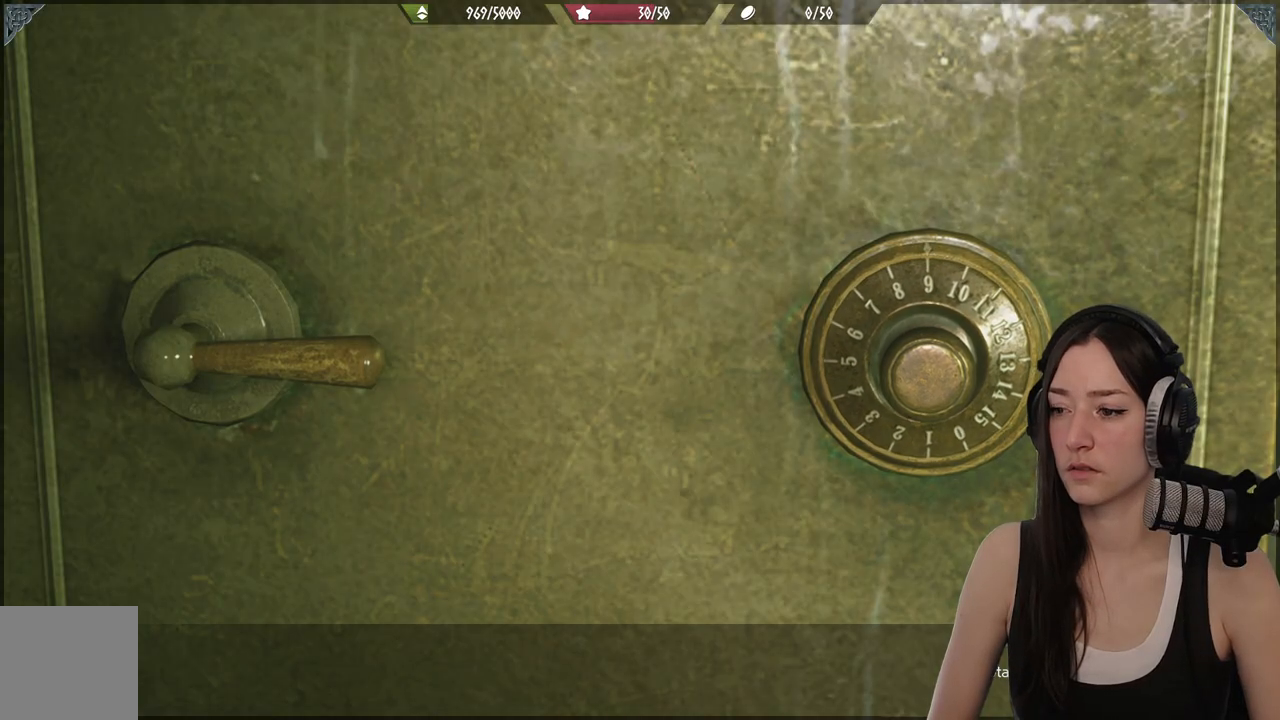
{"buttons": ["DPAD_LEFT"], "left_stick": "center", "right_stick": "center", "events": []}
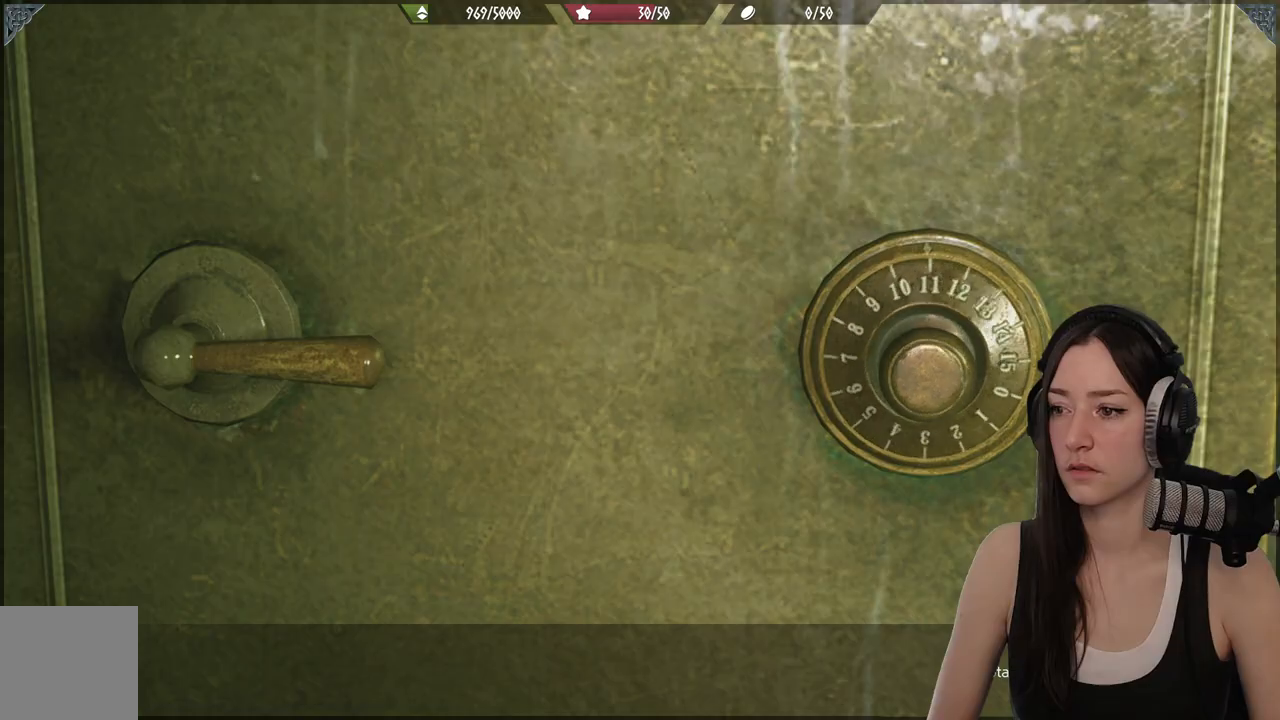
{"buttons": ["DPAD_LEFT"], "left_stick": "center", "right_stick": "center", "events": []}
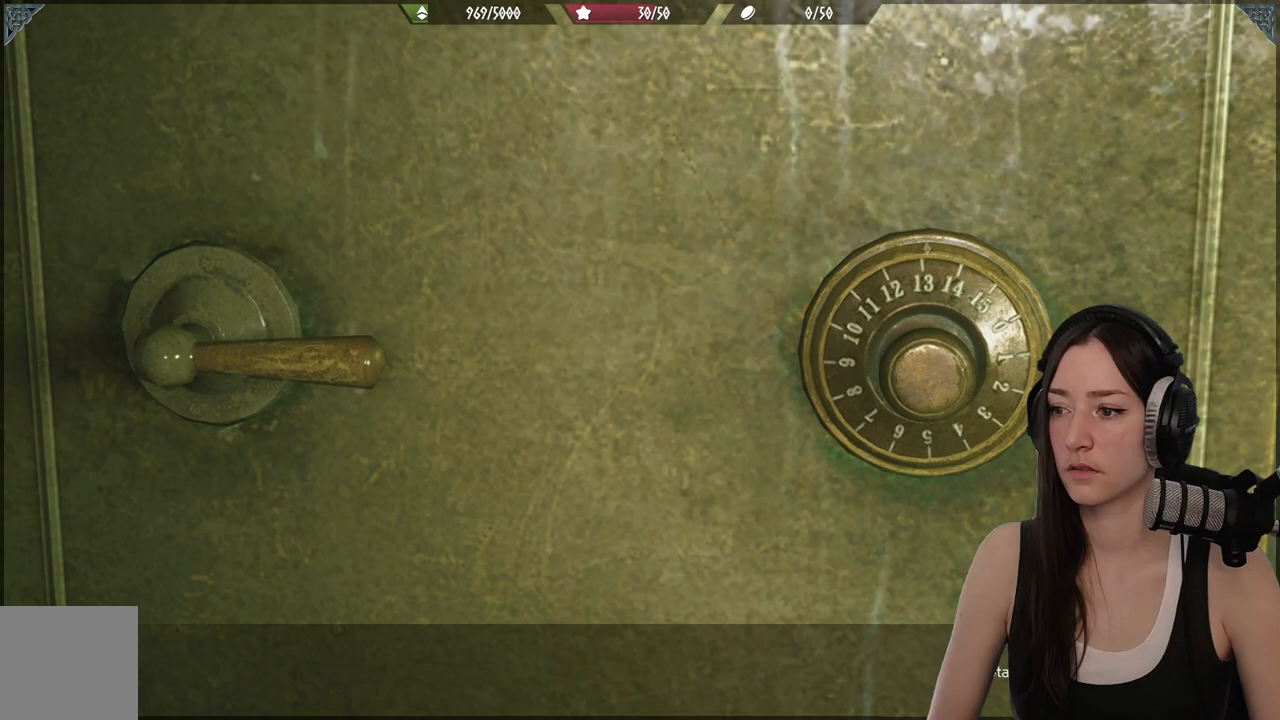
{"buttons": ["DPAD_LEFT"], "left_stick": "center", "right_stick": "center", "events": []}
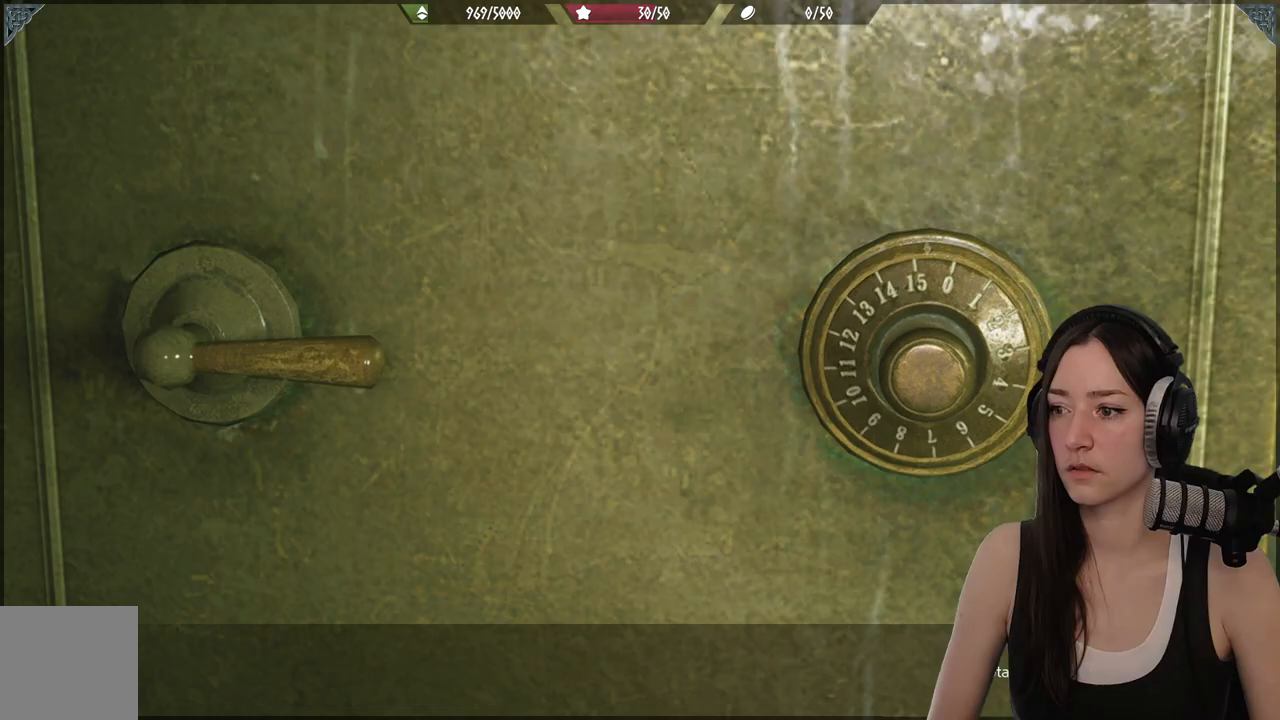
{"buttons": ["DPAD_LEFT"], "left_stick": "center", "right_stick": "center", "events": [[200, "DPAD_LEFT", "up"], [467, "DPAD_LEFT", "down"]]}